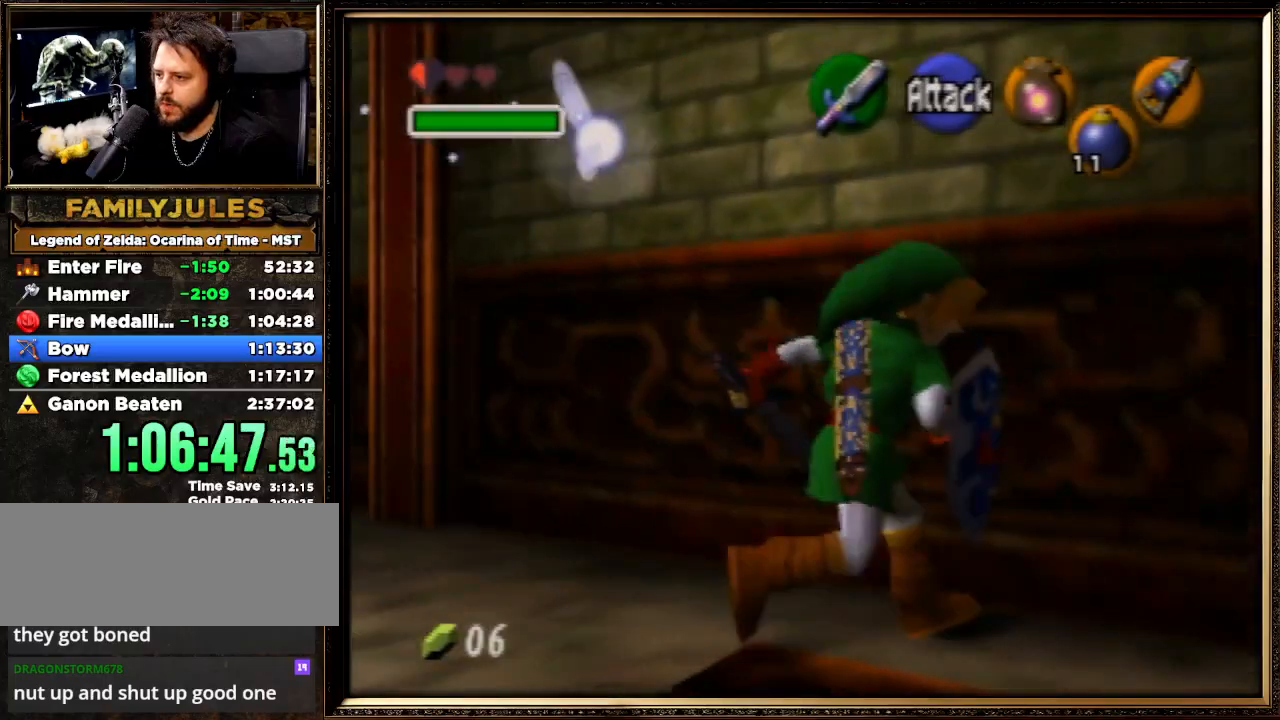
Gameplay with a controller (Nintendo layout); each line is a JSON object with the inputs held at the frame after it. "events" lists button and stick changes between this image and that frame as [ms after this image, input, new state], when the widget could be followed in between. Not read: L1 L3 R3.
{"buttons": ["Z"], "left_stick": "center", "events": [[167, "Z", "down"], [167, "left_stick", "center"], [333, "Z", "up"], [500, "Z", "down"]]}
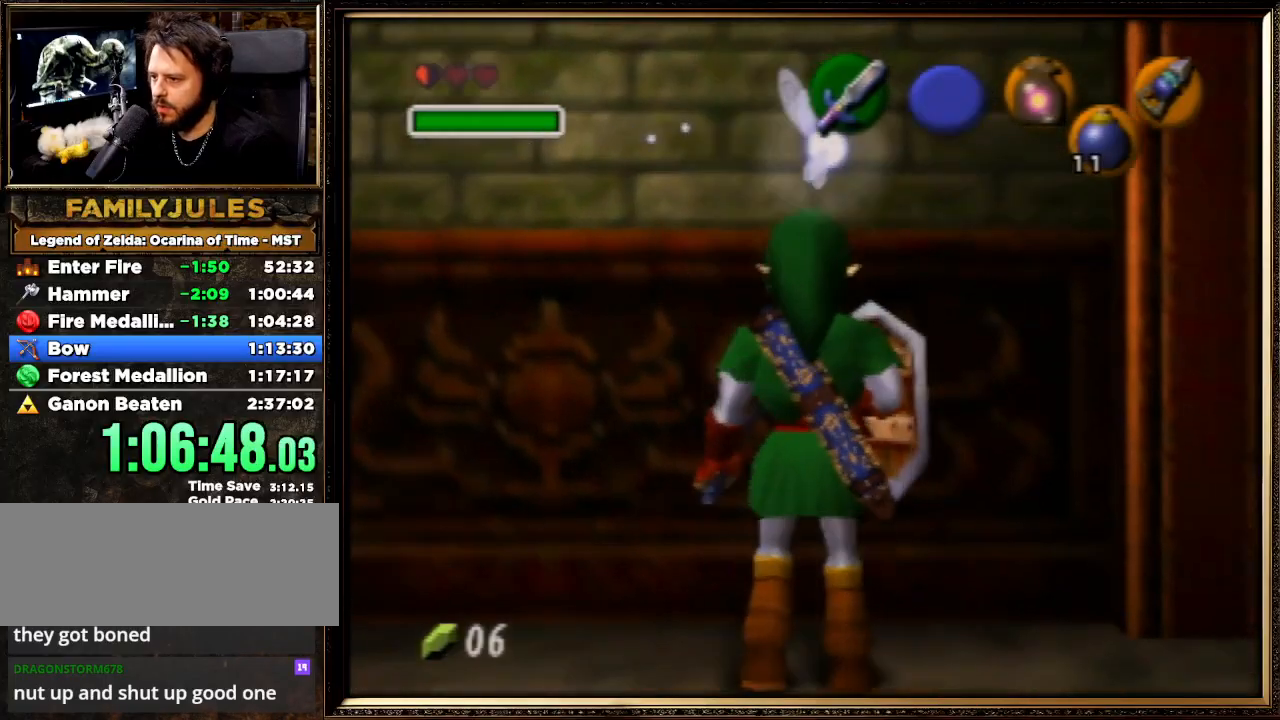
{"buttons": ["A", "Z"], "left_stick": "right", "events": [[333, "left_stick", "right"], [367, "A", "down"]]}
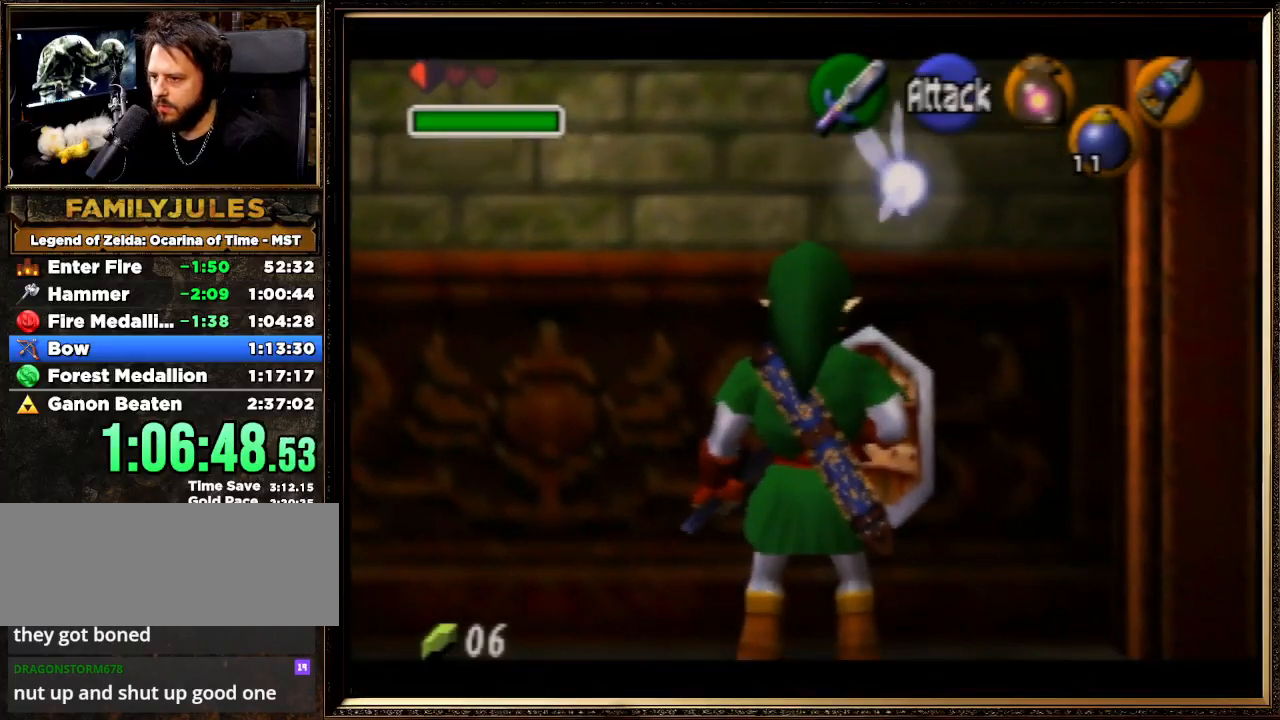
{"buttons": ["Z"], "left_stick": "center", "events": [[133, "A", "up"], [133, "left_stick", "center"]]}
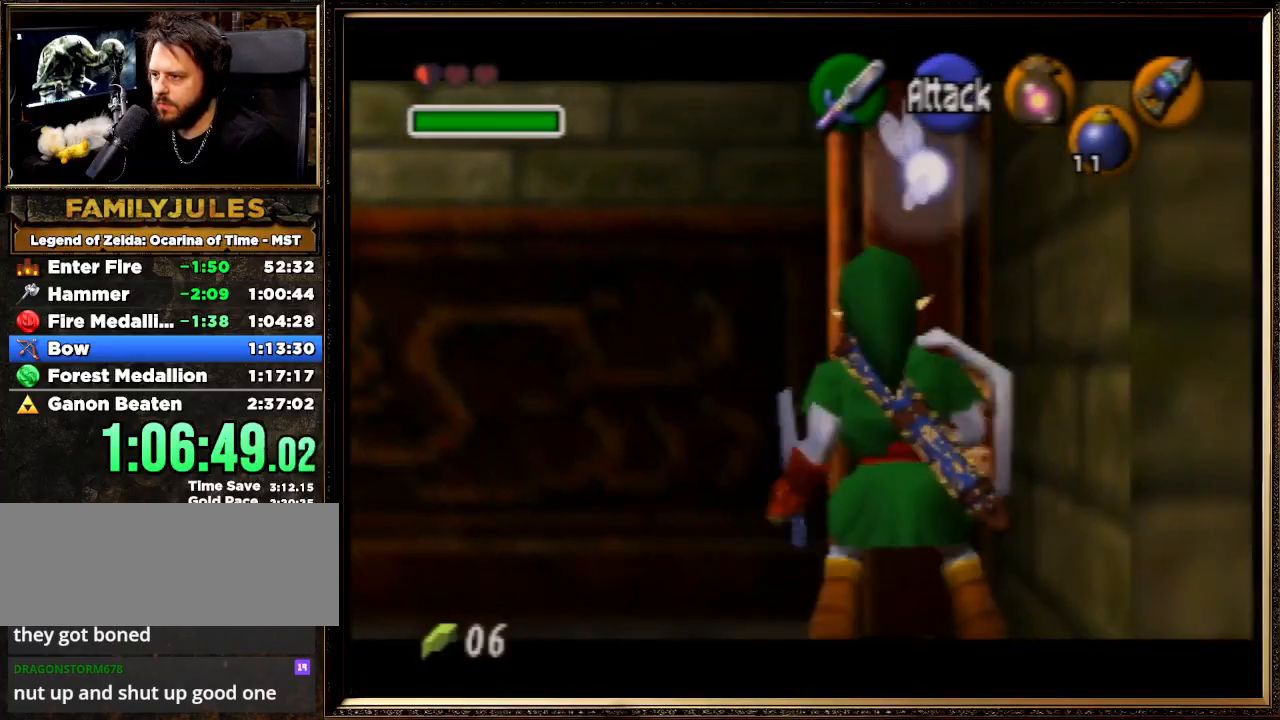
{"buttons": ["R1"], "left_stick": "down", "events": [[33, "Z", "up"], [100, "R1", "down"], [400, "R1", "up"], [400, "left_stick", "down"], [433, "R1", "down"]]}
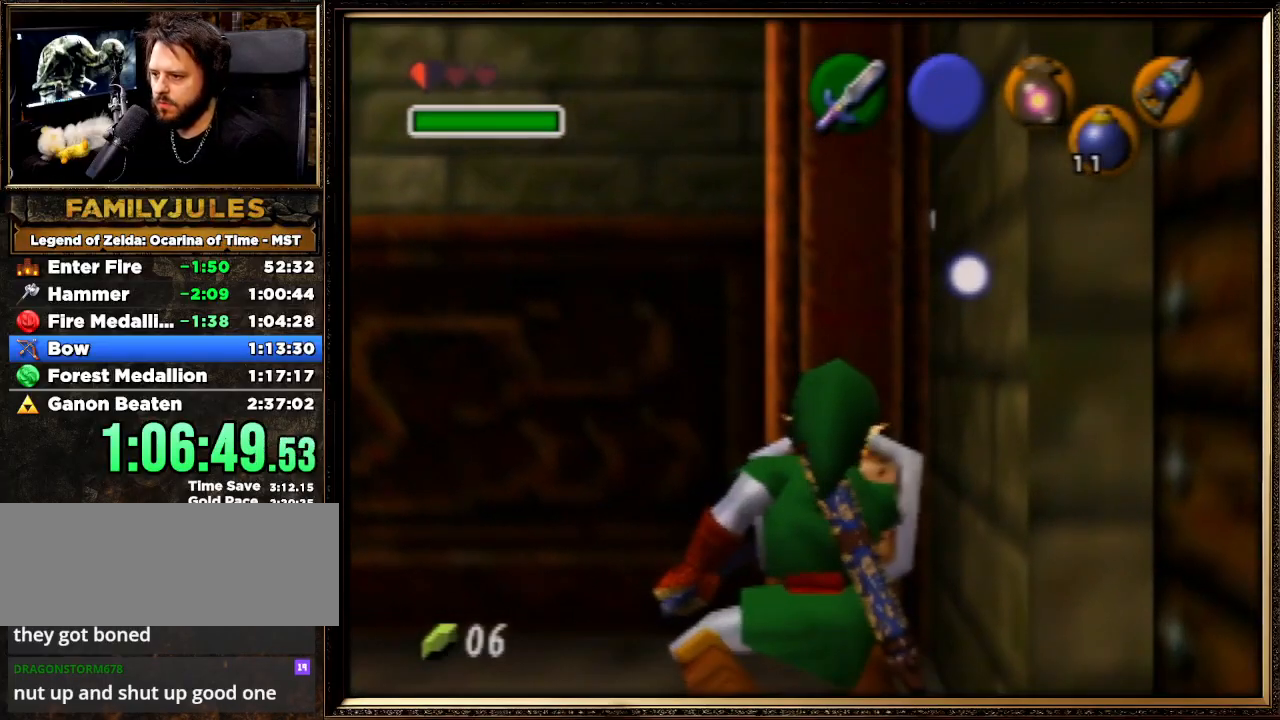
{"buttons": ["R1"], "left_stick": "down", "events": [[33, "left_stick", "center"], [500, "left_stick", "down"]]}
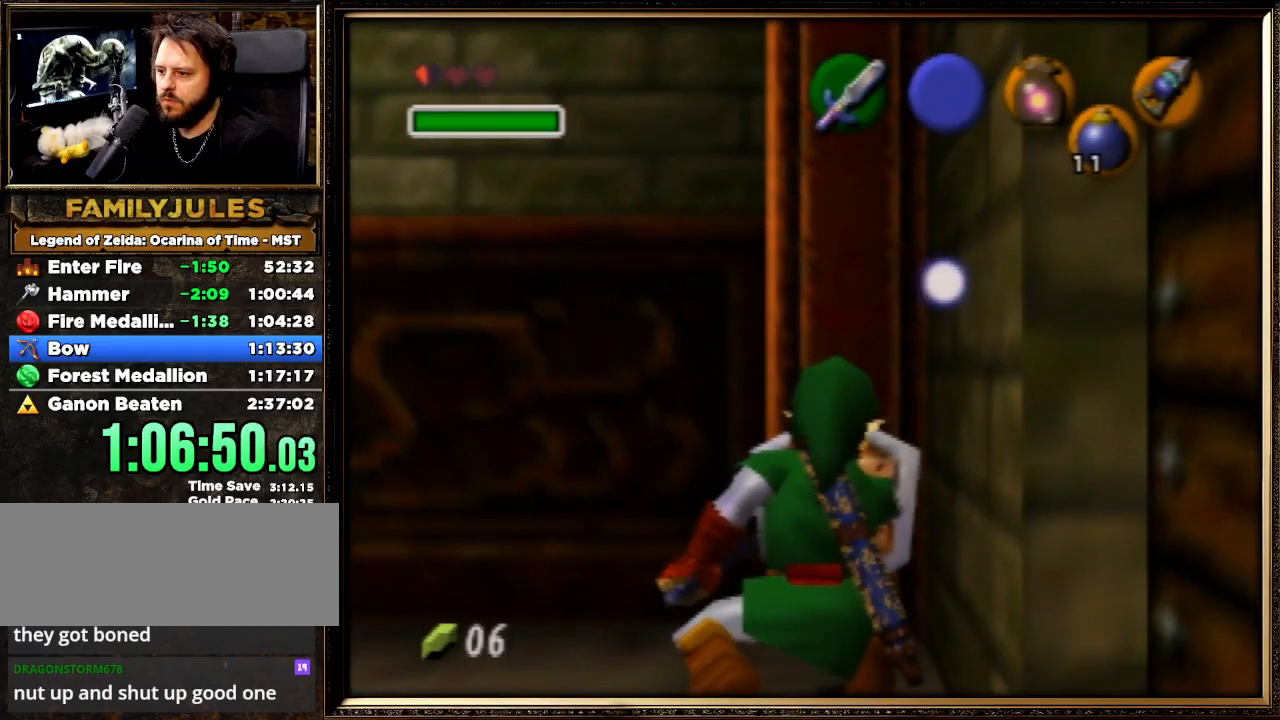
{"buttons": ["R1"], "left_stick": "center", "events": [[33, "R1", "up"], [133, "R1", "down"], [333, "left_stick", "center"]]}
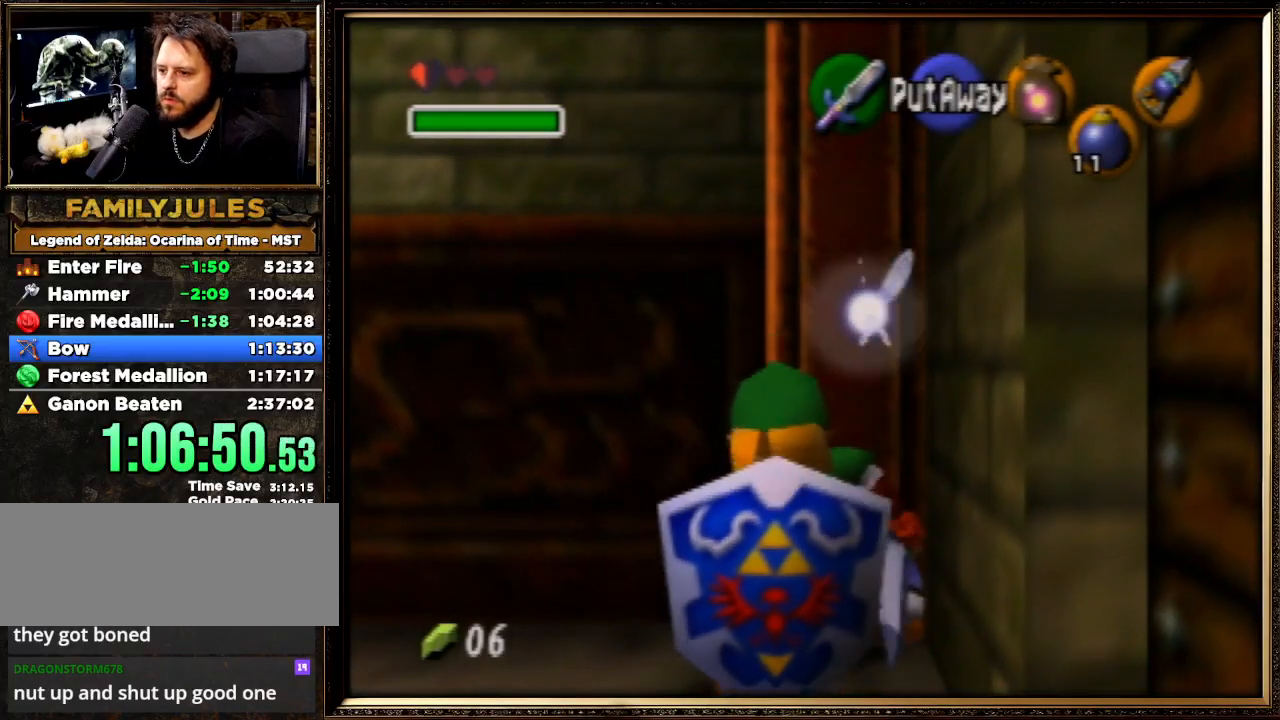
{"buttons": ["Z"], "left_stick": "center", "events": [[100, "R1", "up"], [133, "Z", "down"]]}
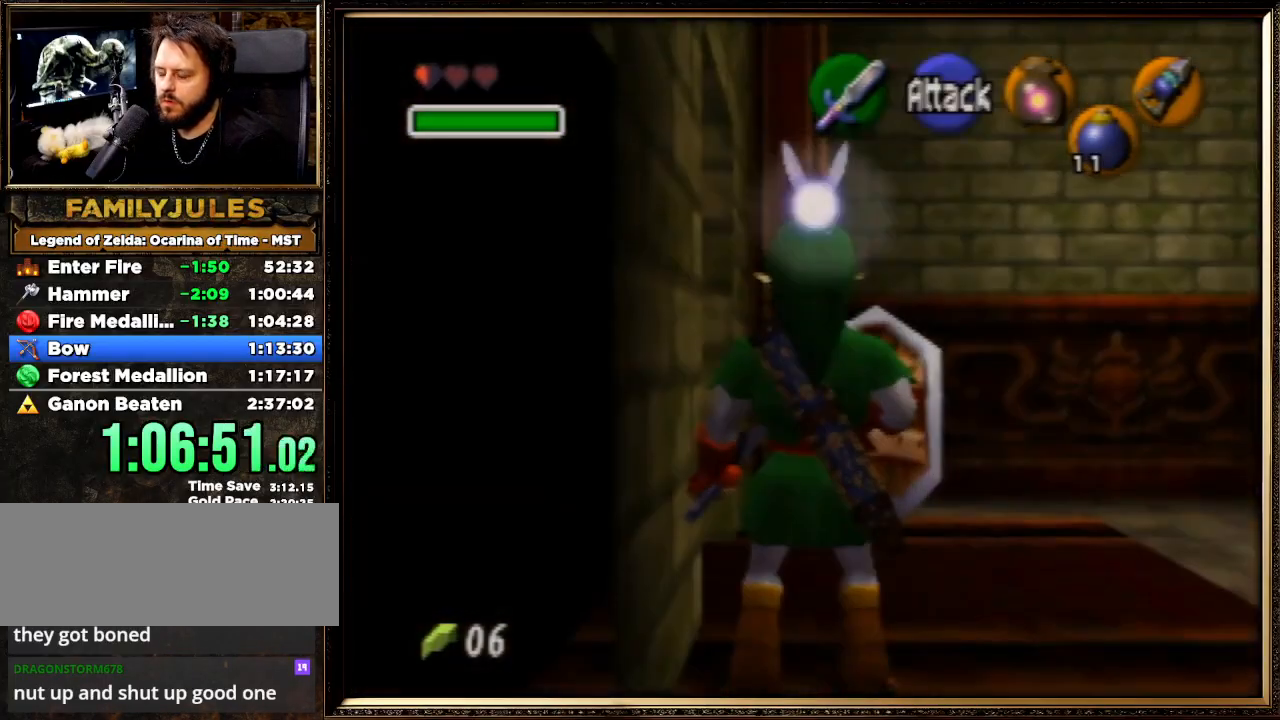
{"buttons": ["A", "Z"], "left_stick": "center", "events": [[167, "A", "down"]]}
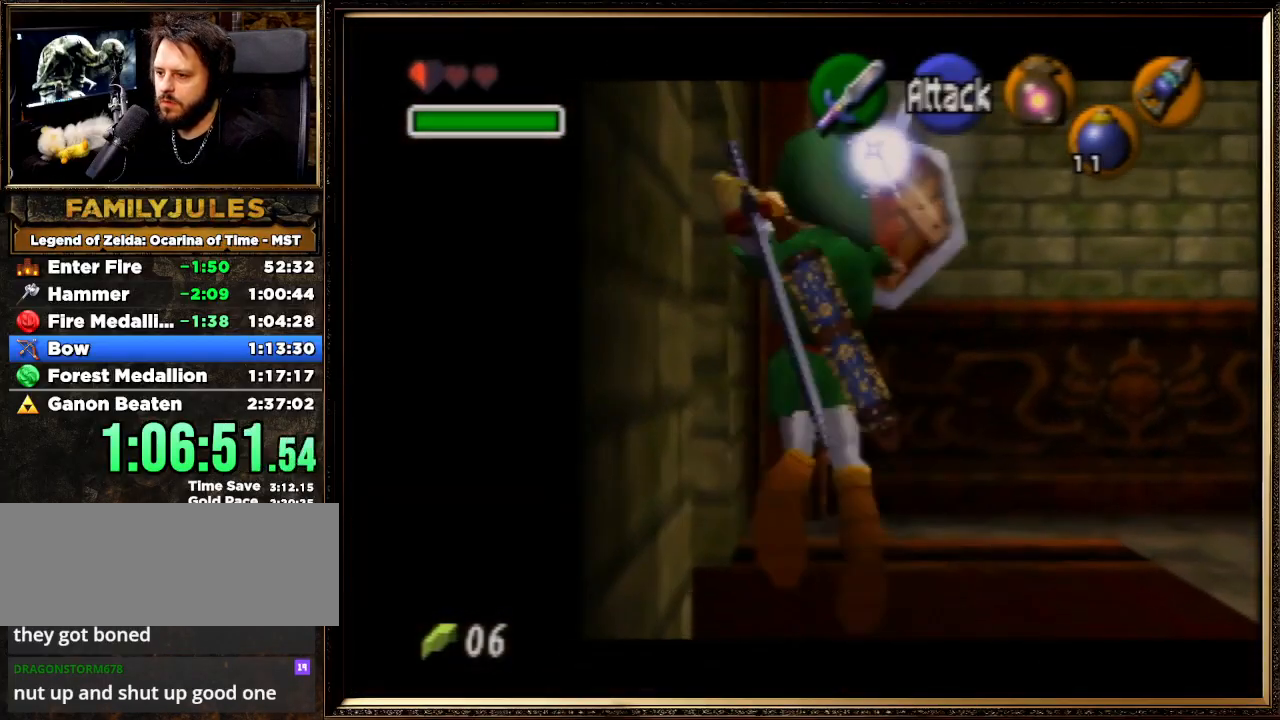
{"buttons": ["R1"], "left_stick": "center", "events": [[200, "A", "up"], [233, "Z", "up"], [300, "R1", "down"]]}
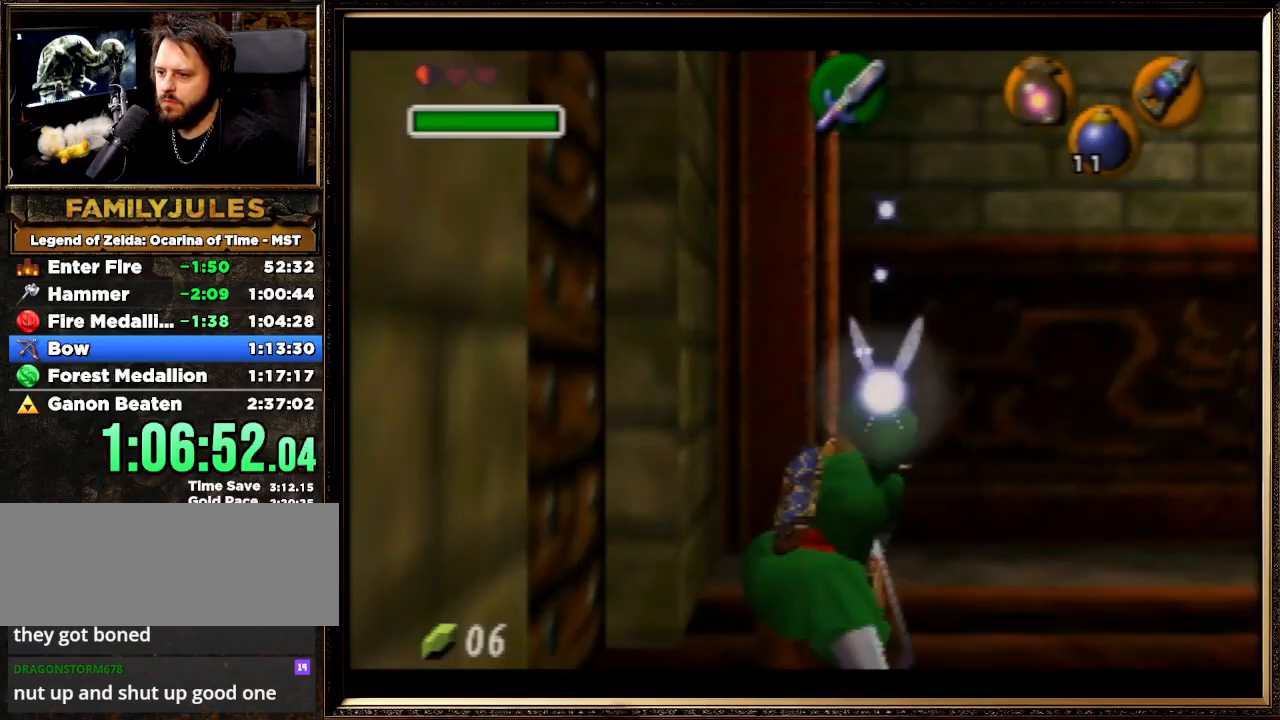
{"buttons": [], "left_stick": "center", "events": [[400, "R1", "up"]]}
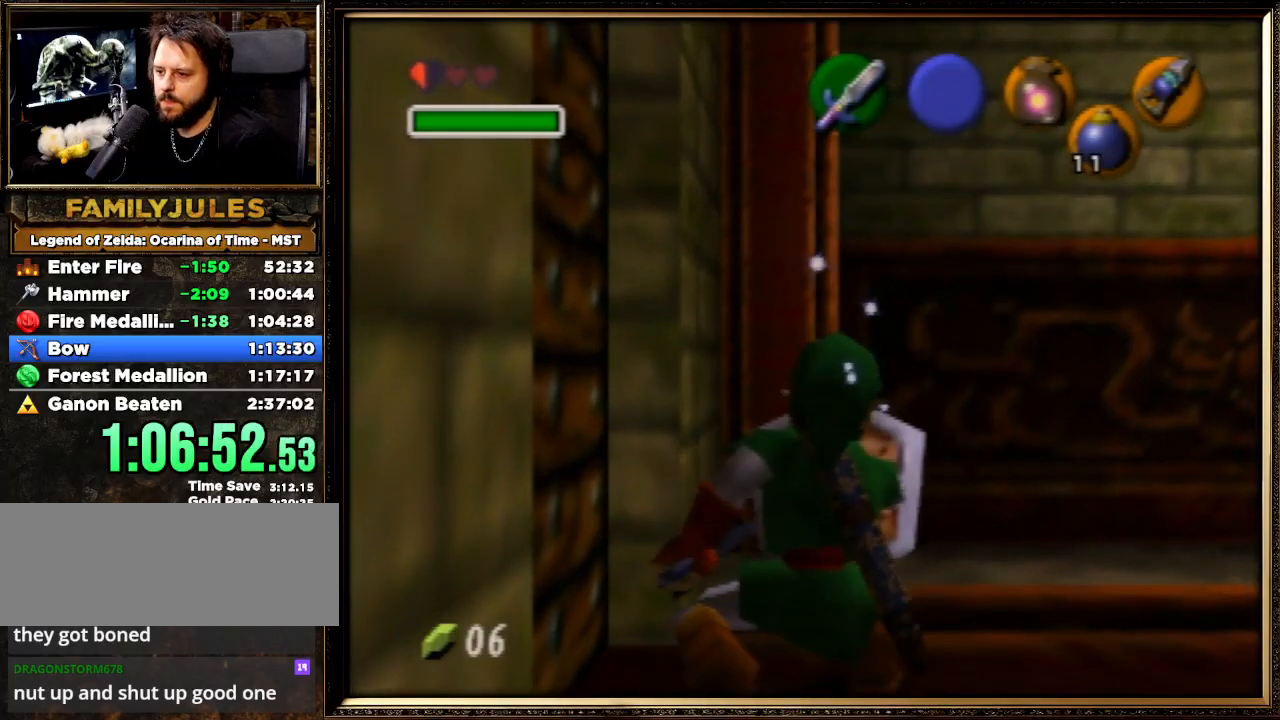
{"buttons": [], "left_stick": "center", "events": []}
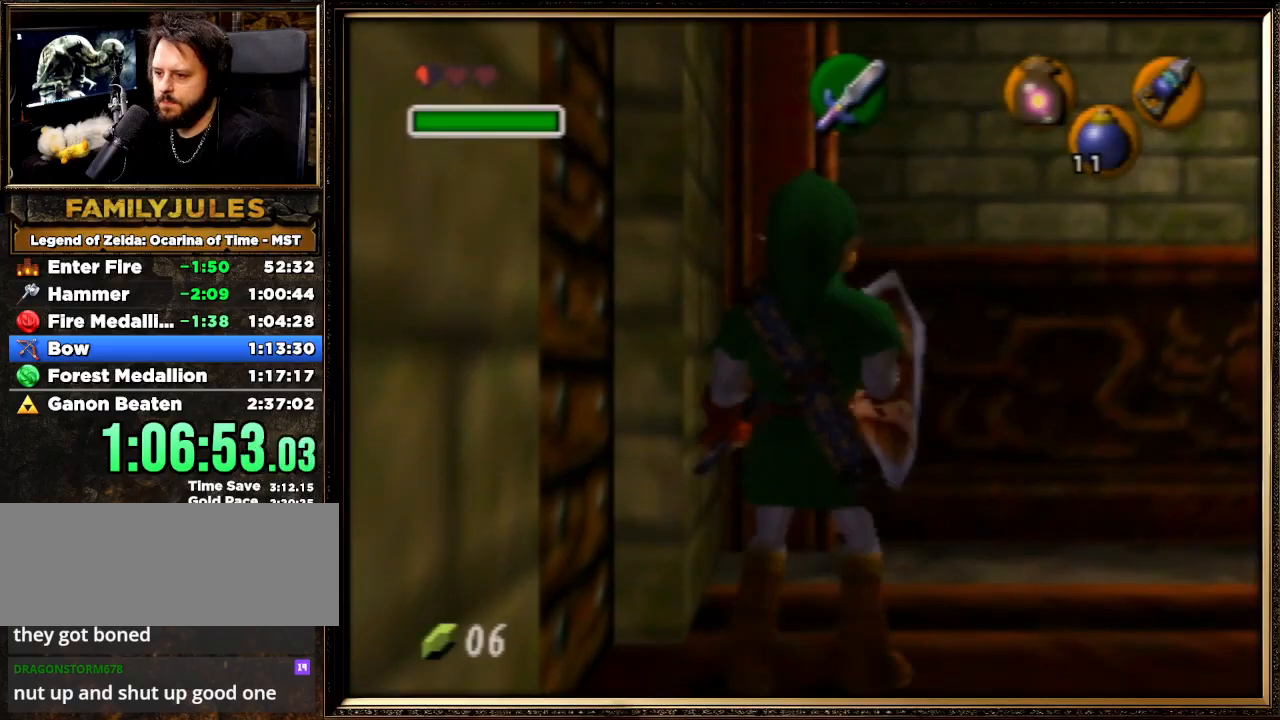
{"buttons": [], "left_stick": "center", "events": []}
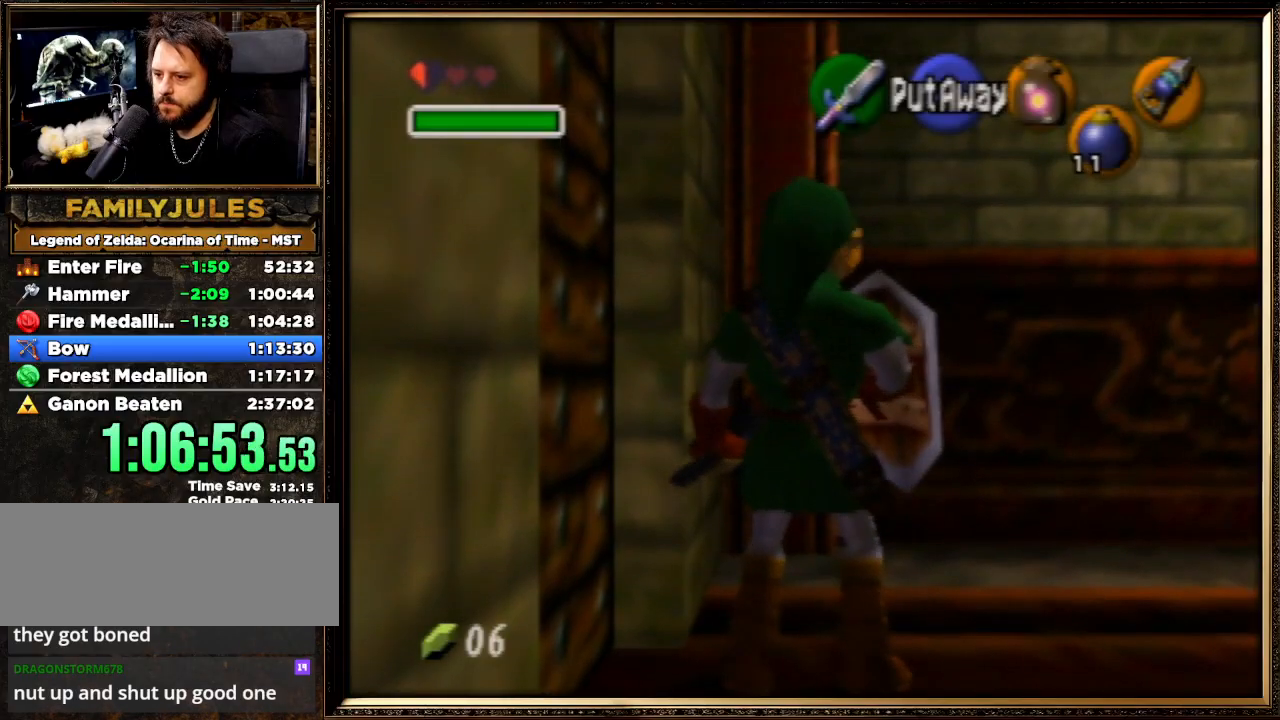
{"buttons": [], "left_stick": "center", "events": []}
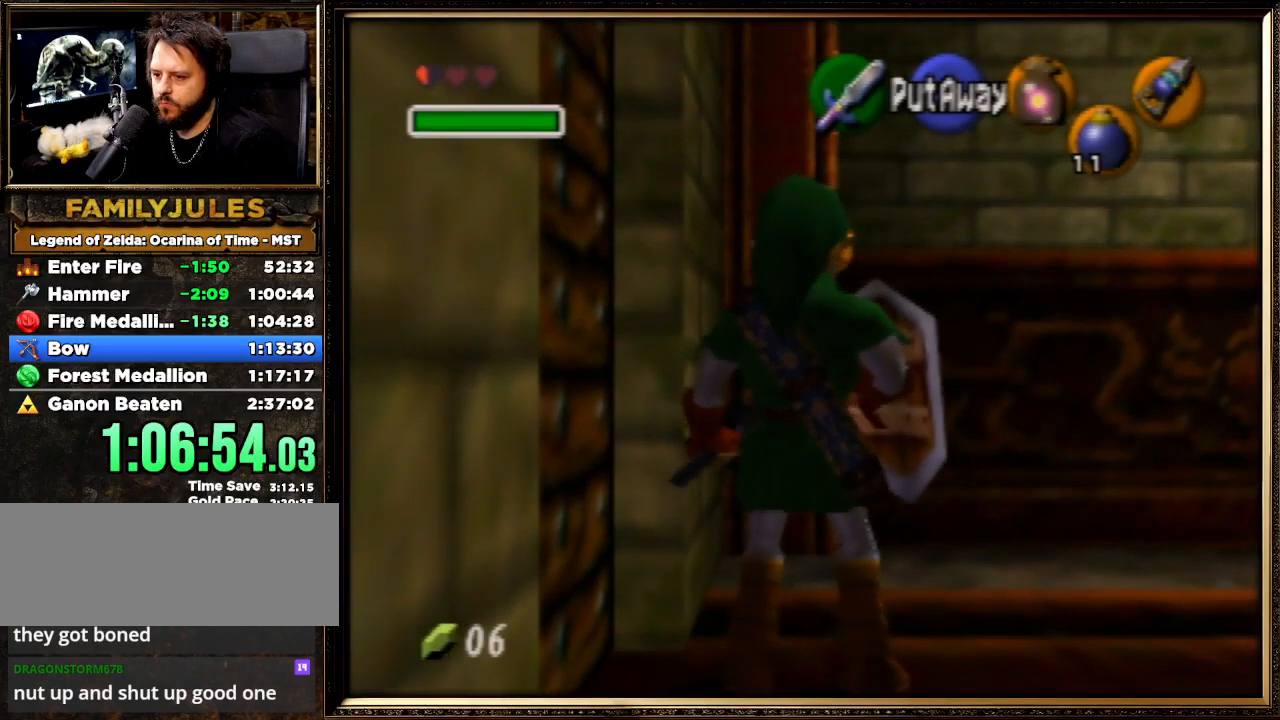
{"buttons": [], "left_stick": "center", "events": []}
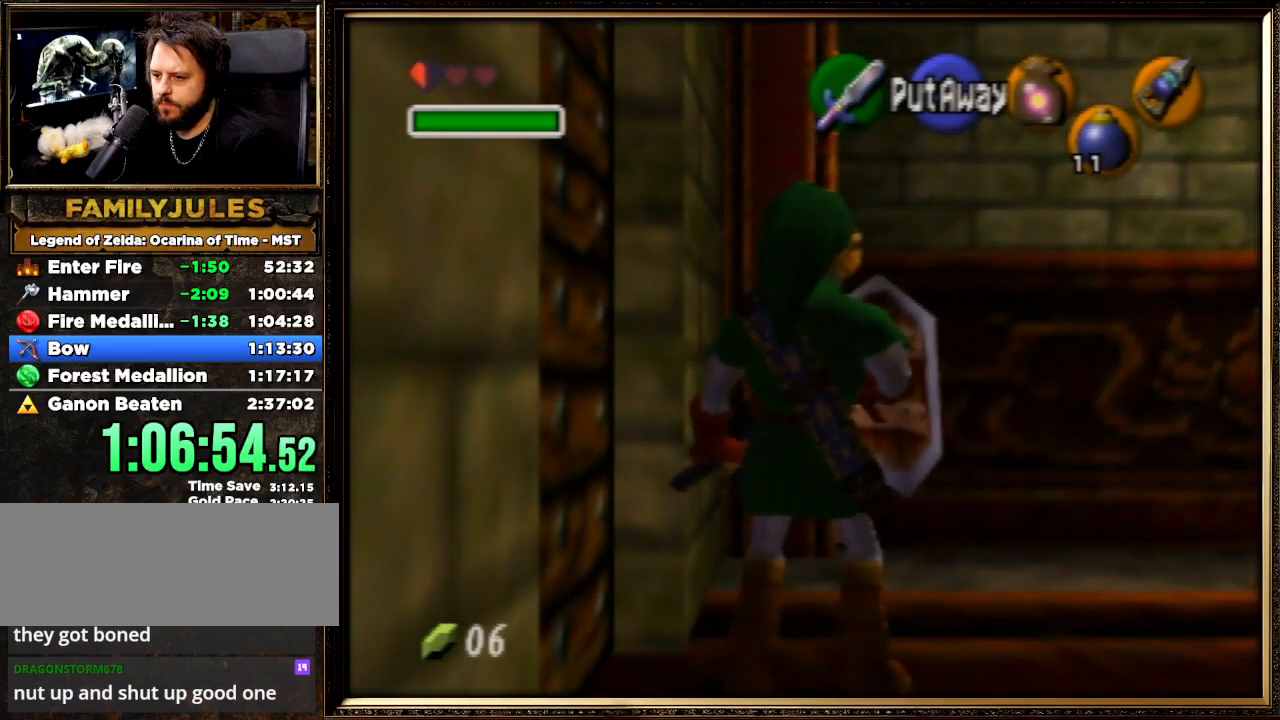
{"buttons": [], "left_stick": "center", "events": []}
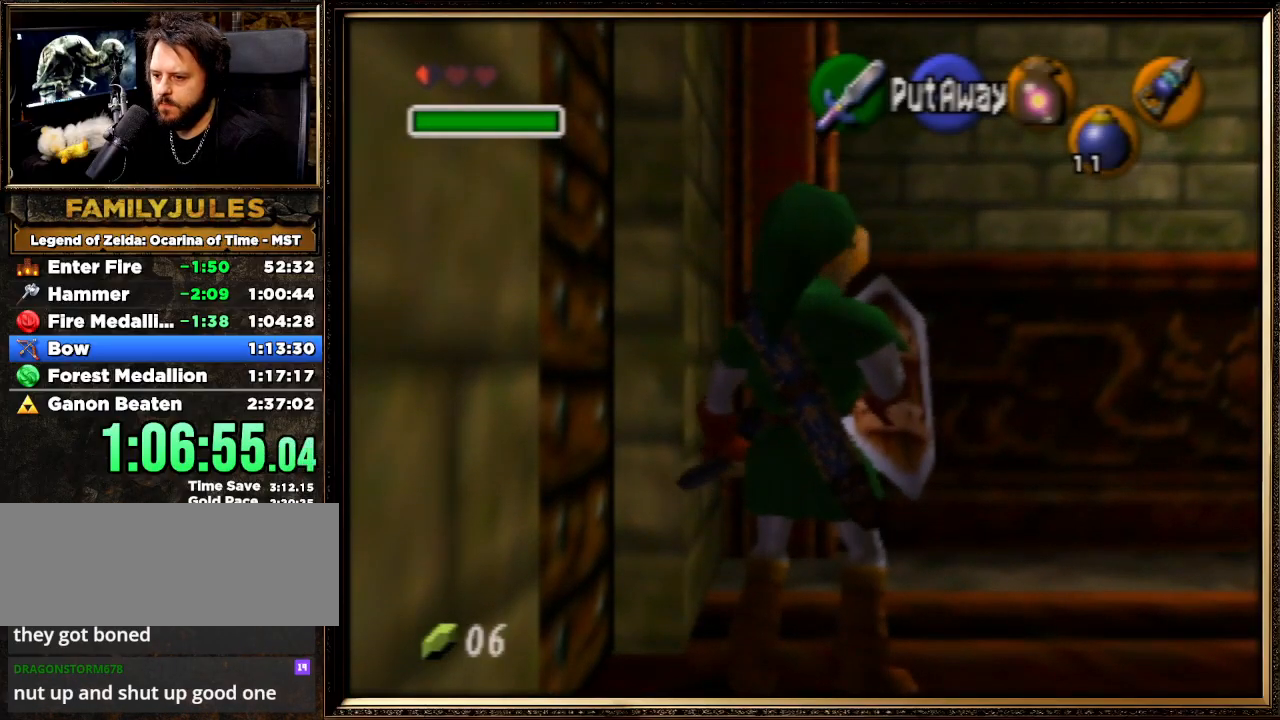
{"buttons": [], "left_stick": "center", "events": []}
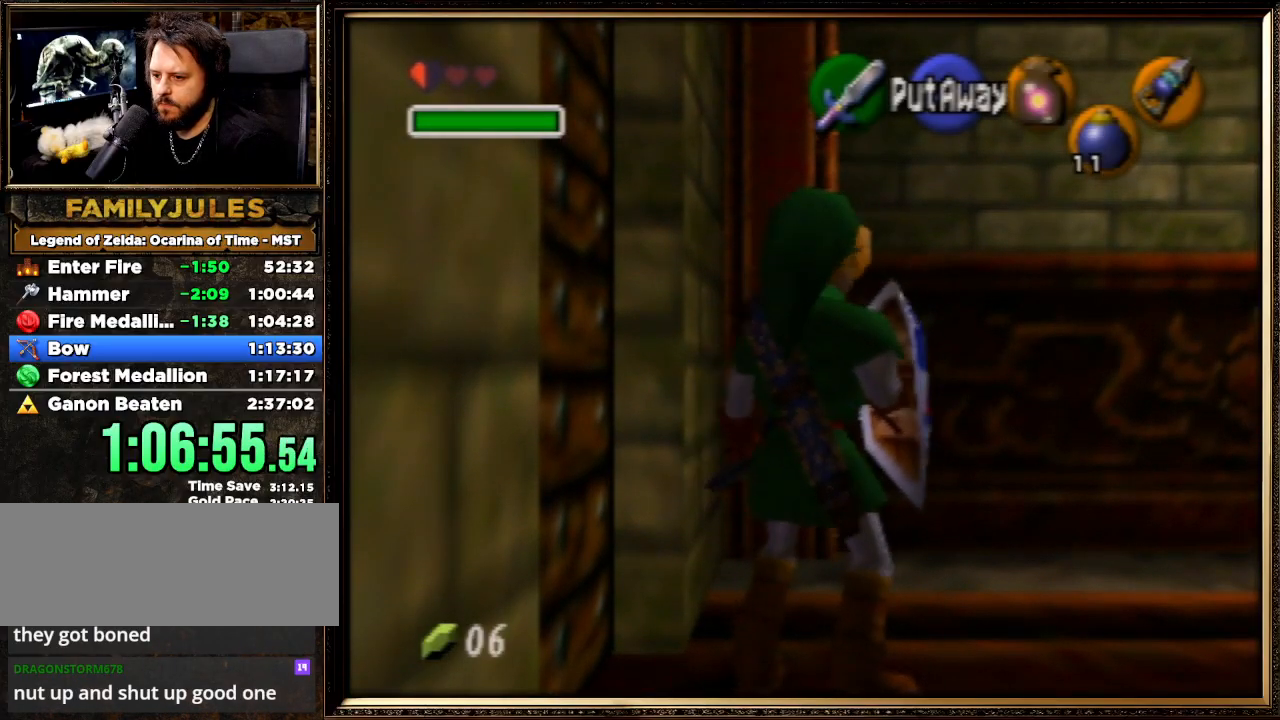
{"buttons": [], "left_stick": "center", "events": []}
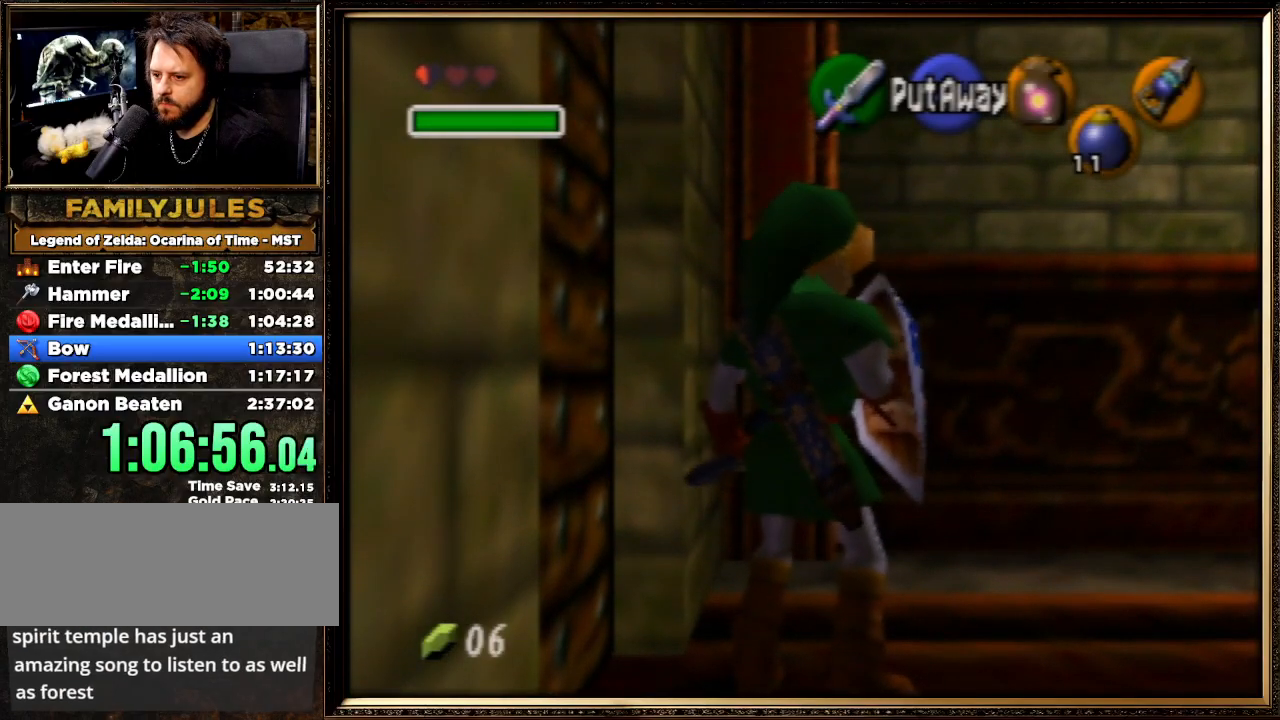
{"buttons": ["R1", "C_DOWN"], "left_stick": "center", "events": [[167, "C_DOWN", "down"], [233, "R1", "down"], [300, "C_DOWN", "up"], [333, "R1", "up"], [433, "C_DOWN", "down"], [467, "R1", "down"]]}
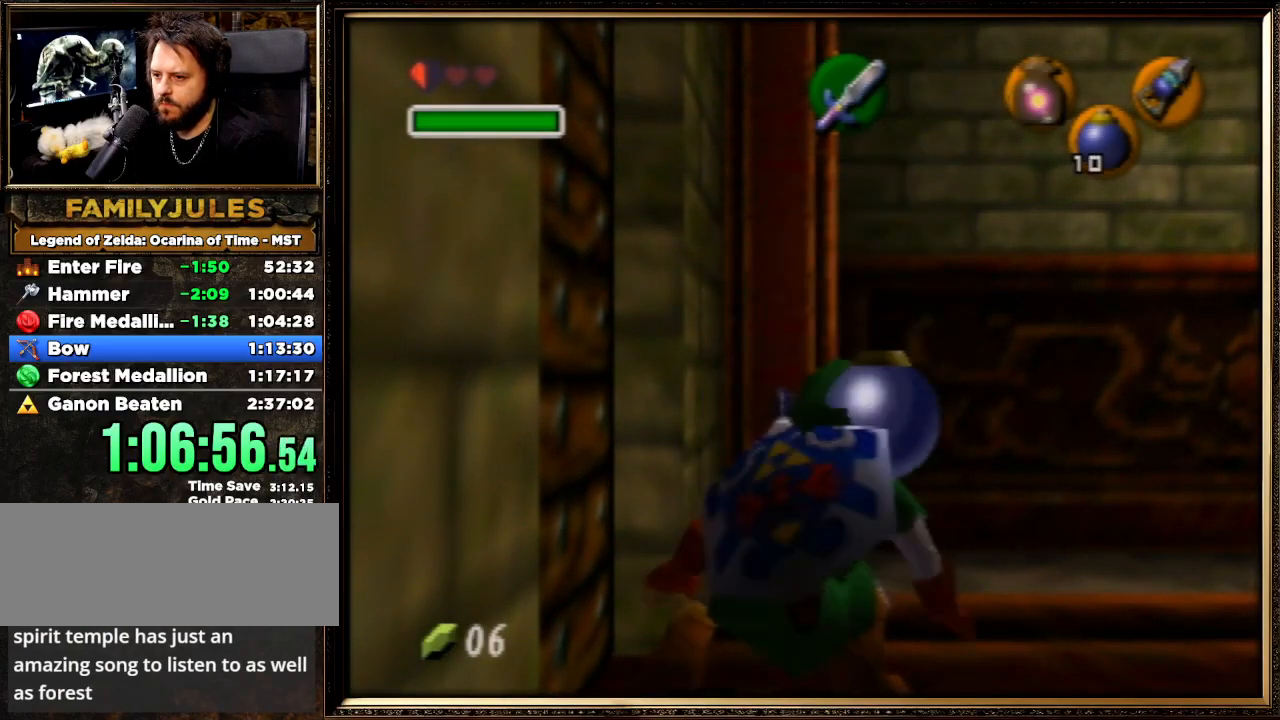
{"buttons": [], "left_stick": "center", "events": [[100, "R1", "up"], [167, "C_DOWN", "up"], [200, "C_DOWN", "down"], [267, "R1", "down"], [333, "C_DOWN", "up"], [367, "R1", "up"]]}
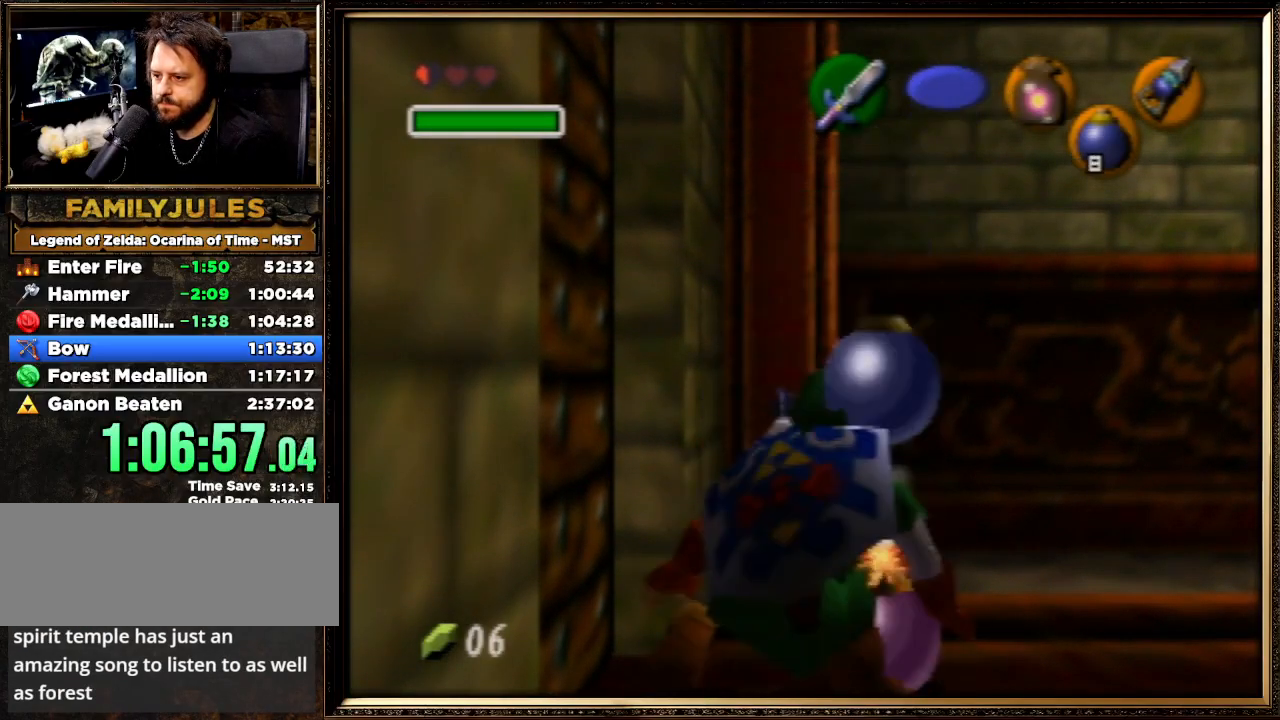
{"buttons": ["Z"], "left_stick": "center", "events": [[33, "left_stick", "right"], [133, "R1", "down"], [167, "left_stick", "center"], [267, "R1", "up"], [267, "Z", "down"]]}
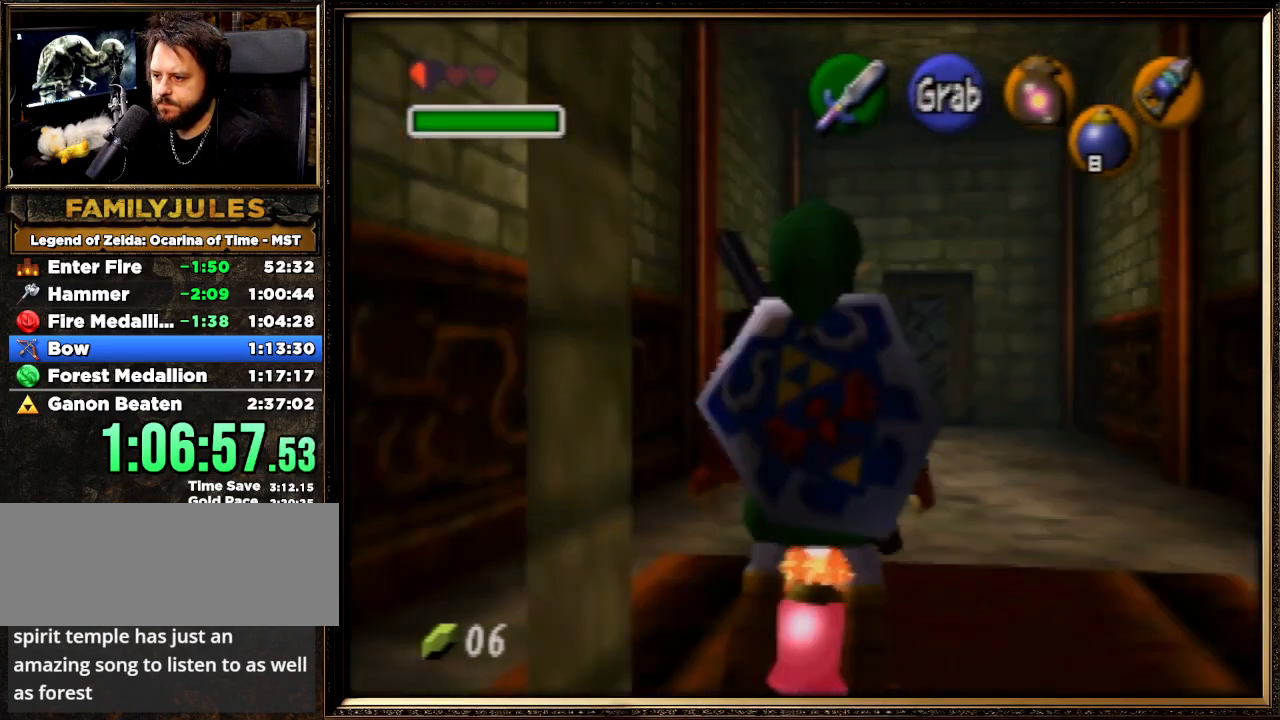
{"buttons": ["Z"], "left_stick": "up", "events": [[200, "left_stick", "up"]]}
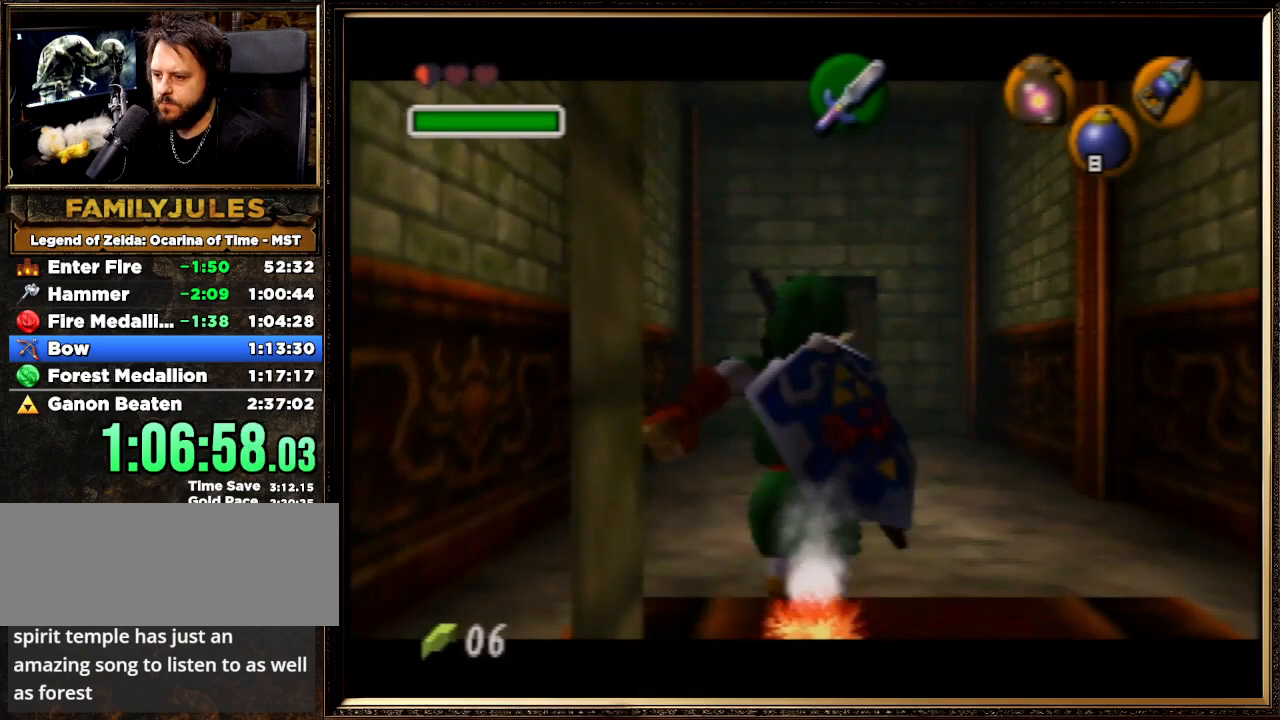
{"buttons": ["Z"], "left_stick": "down", "events": [[33, "left_stick", "down"], [100, "A", "down"], [267, "A", "up"]]}
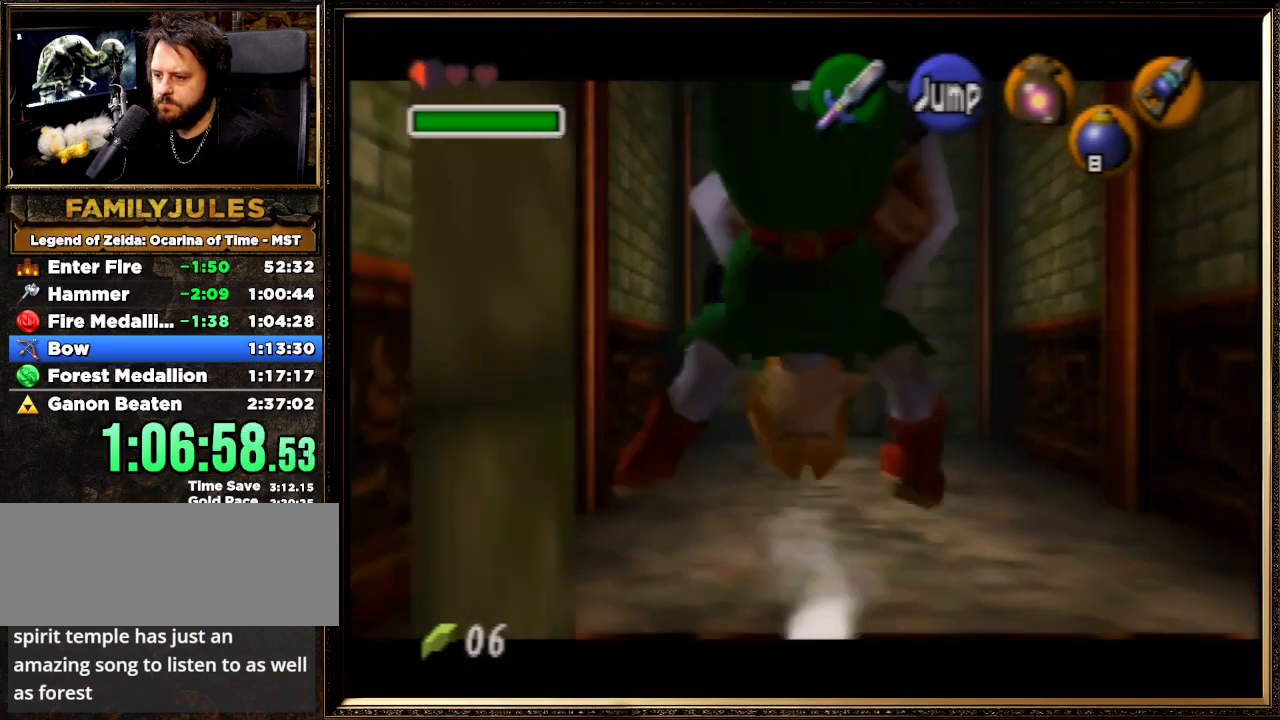
{"buttons": ["B", "R1"], "left_stick": "center", "events": [[133, "Z", "up"], [367, "R1", "down"], [433, "B", "down"], [467, "left_stick", "center"]]}
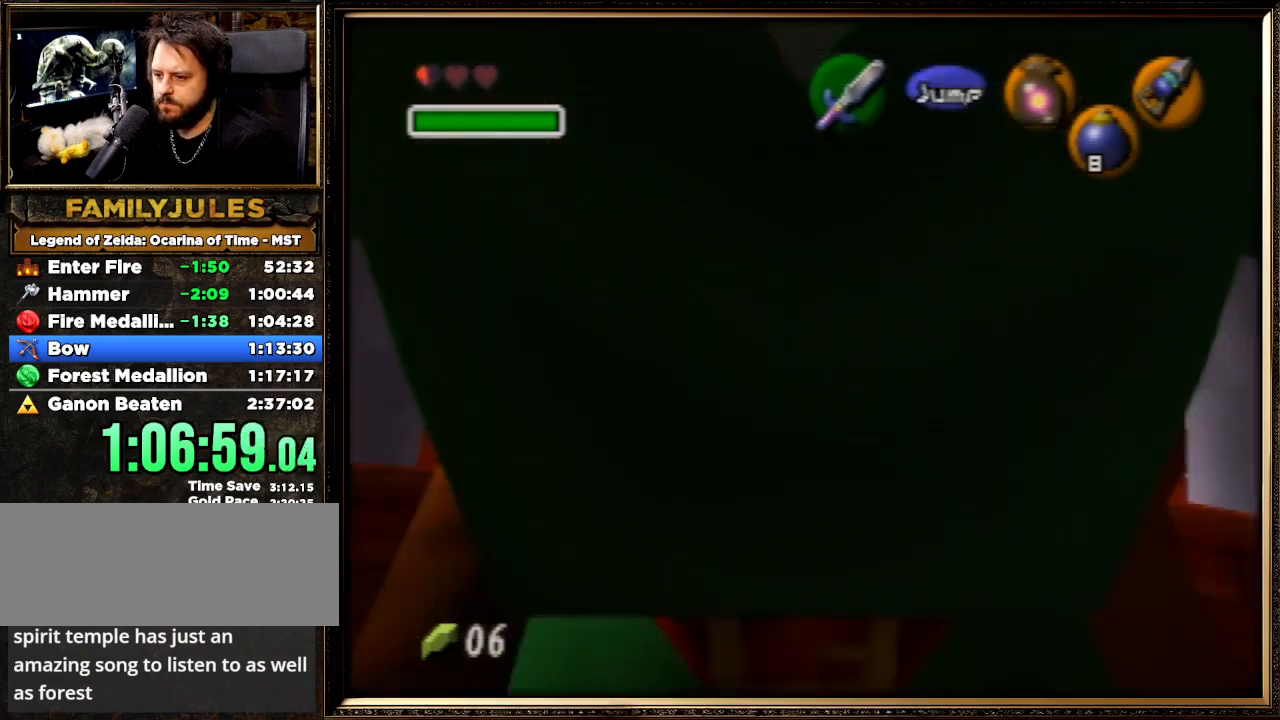
{"buttons": ["R1", "START"], "left_stick": "center", "events": [[33, "B", "up"], [100, "B", "down"], [200, "B", "up"], [267, "B", "down"], [333, "B", "up"], [333, "START", "down"]]}
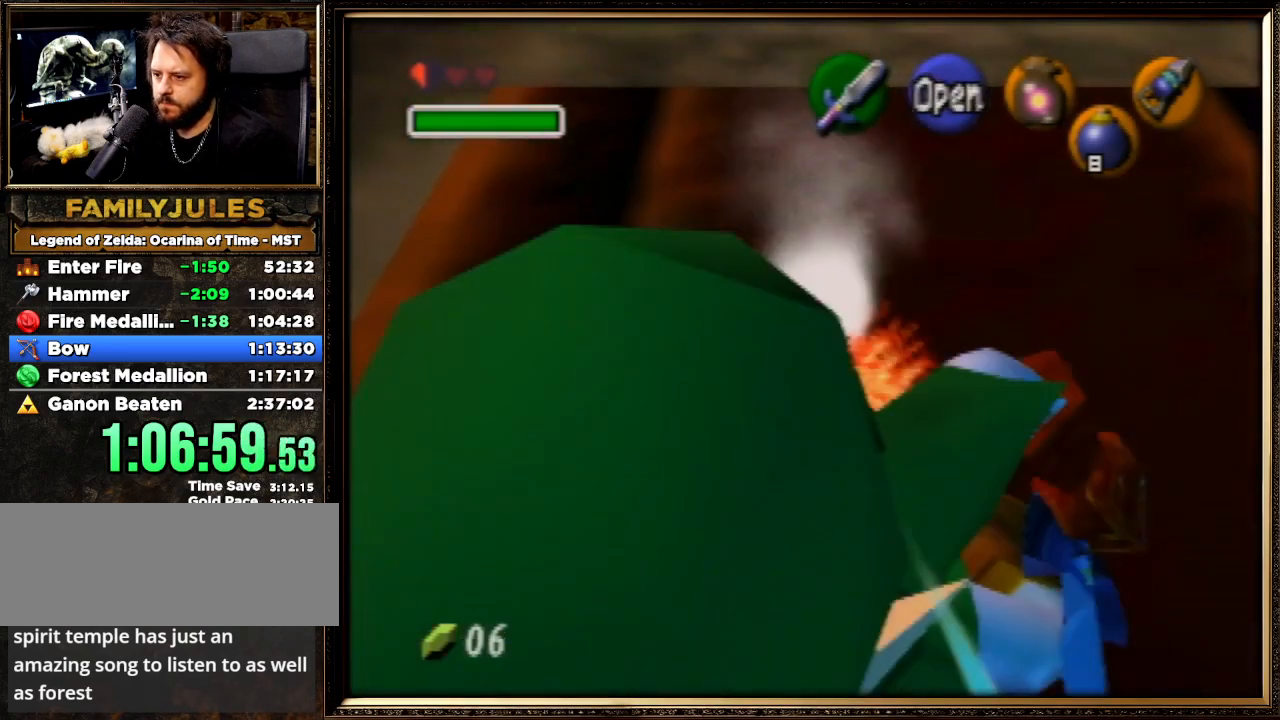
{"buttons": [], "left_stick": "center", "events": [[333, "START", "up"], [467, "R1", "up"]]}
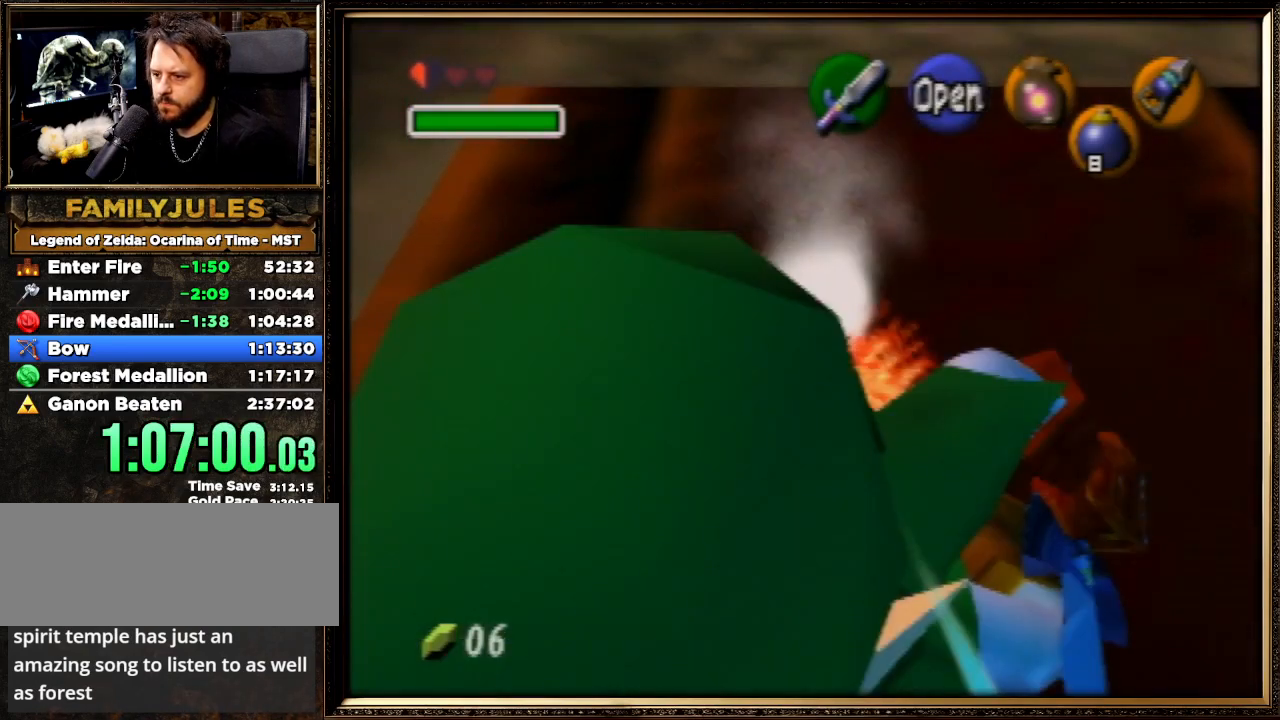
{"buttons": [], "left_stick": "center", "events": []}
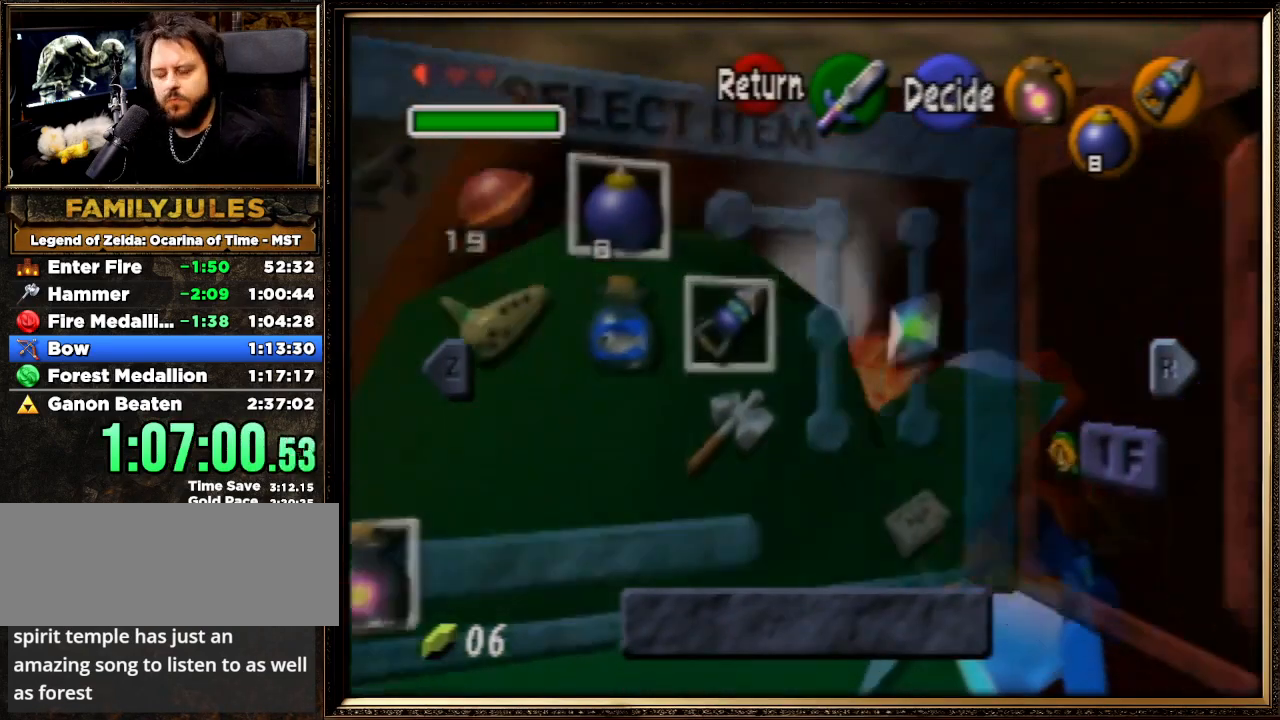
{"buttons": [], "left_stick": "center", "events": [[200, "START", "down"], [433, "START", "up"]]}